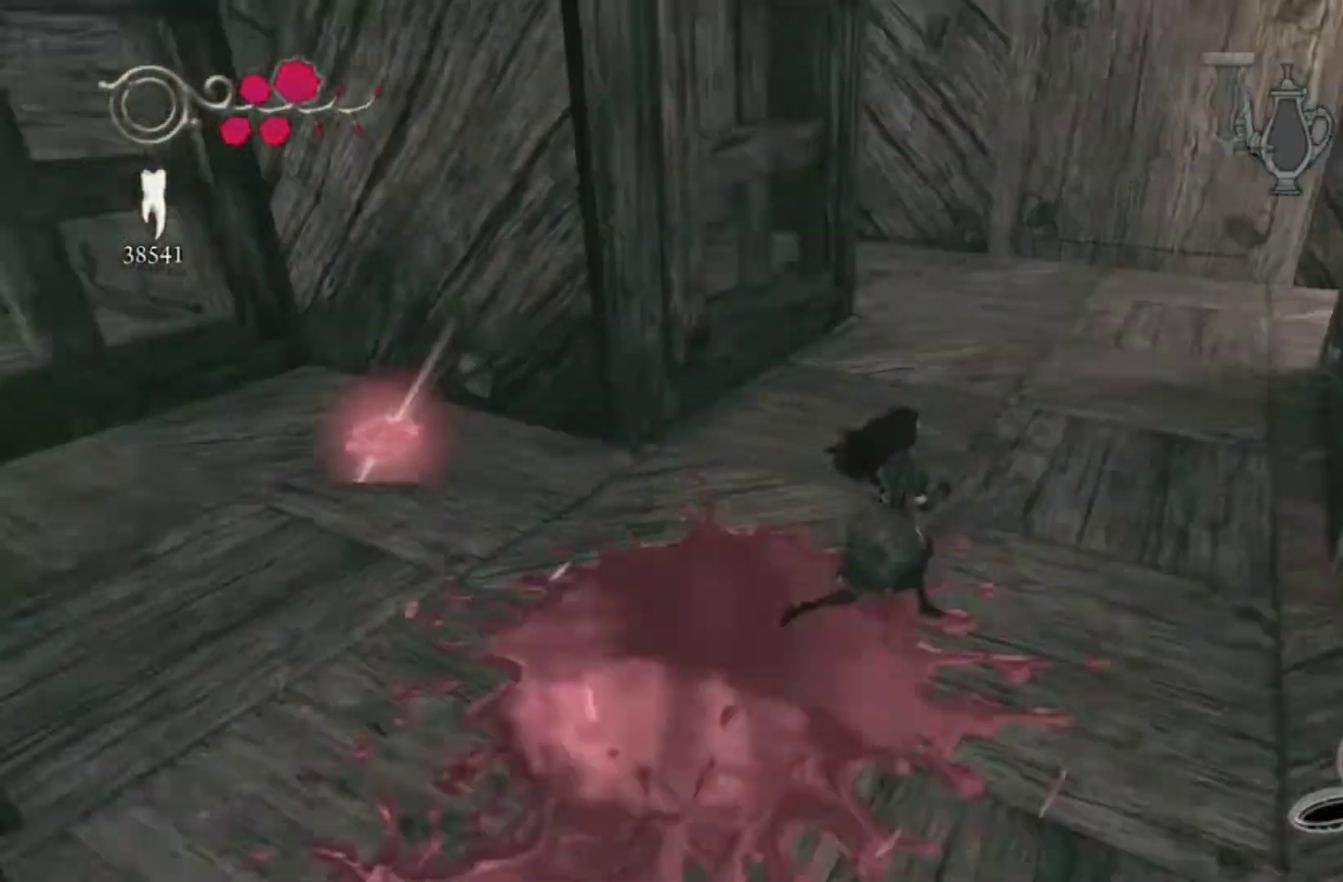
Gameplay with a controller (Xbox layout); each line is a JSON object with the inputs held at the frame after it. "events" lists button and stick changes between this image and that frame as [ms after this image, input, new state], when the widget could be followed in between. This overlay highlights the sticks when they move; stick clicks (L3 R3) are not distinguishable. Not read: L1 L2 L3 R1 R2 R3.
{"buttons": [], "left_stick": "left", "right_stick": "left"}
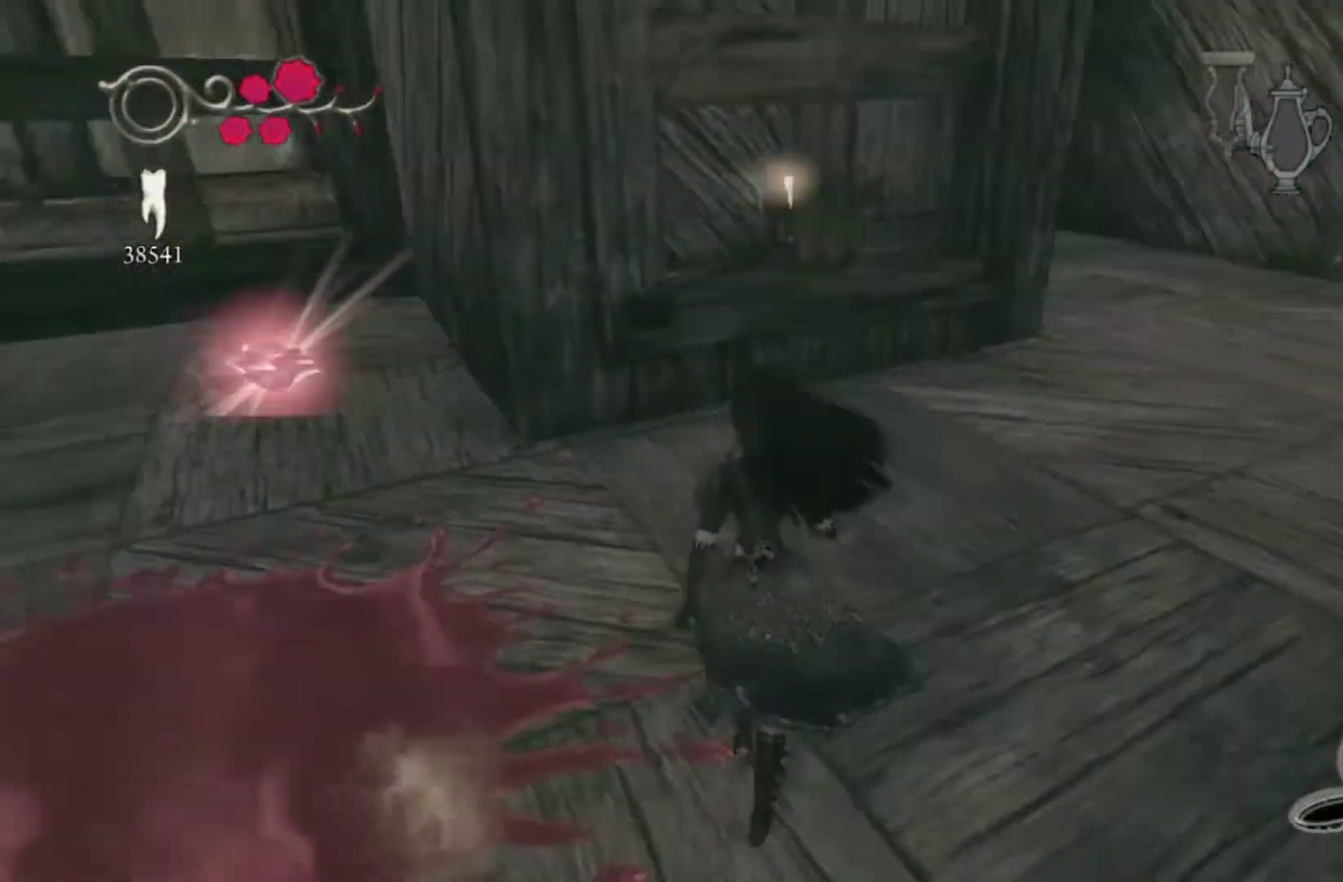
{"buttons": [], "left_stick": "left", "right_stick": "left"}
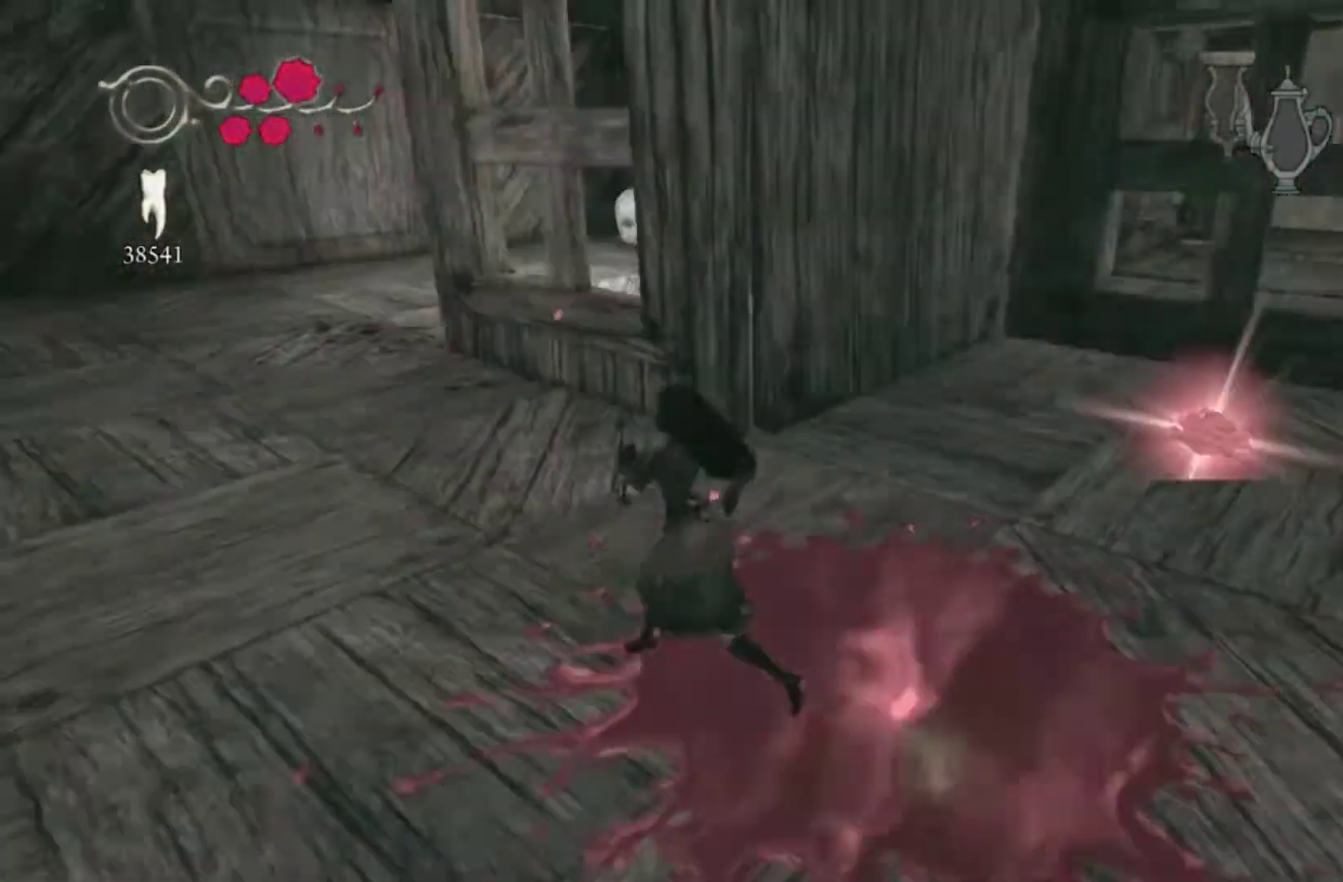
{"buttons": [], "left_stick": "up", "right_stick": "center"}
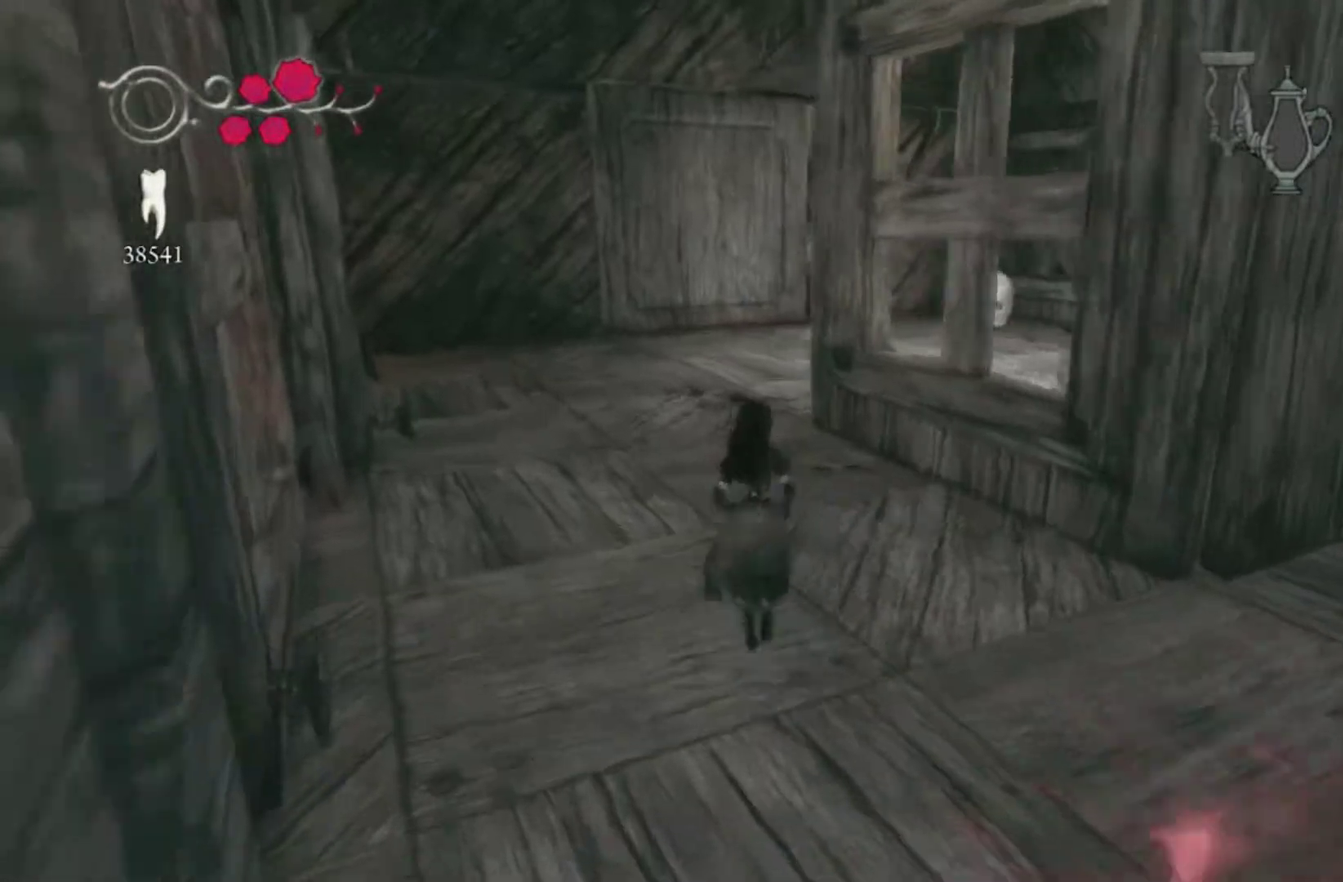
{"buttons": [], "left_stick": "center", "right_stick": "right"}
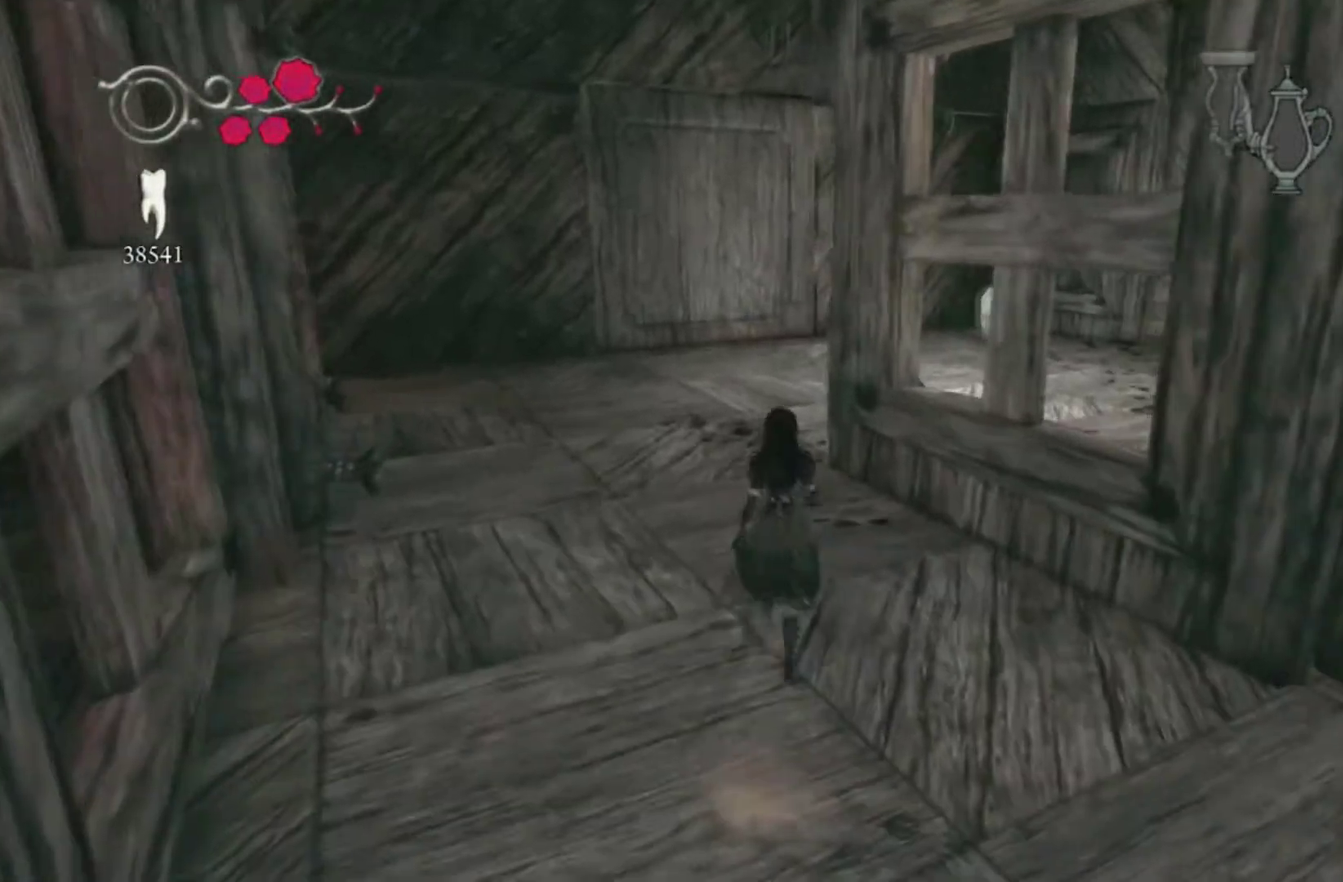
{"buttons": [], "left_stick": "up-left", "right_stick": "center"}
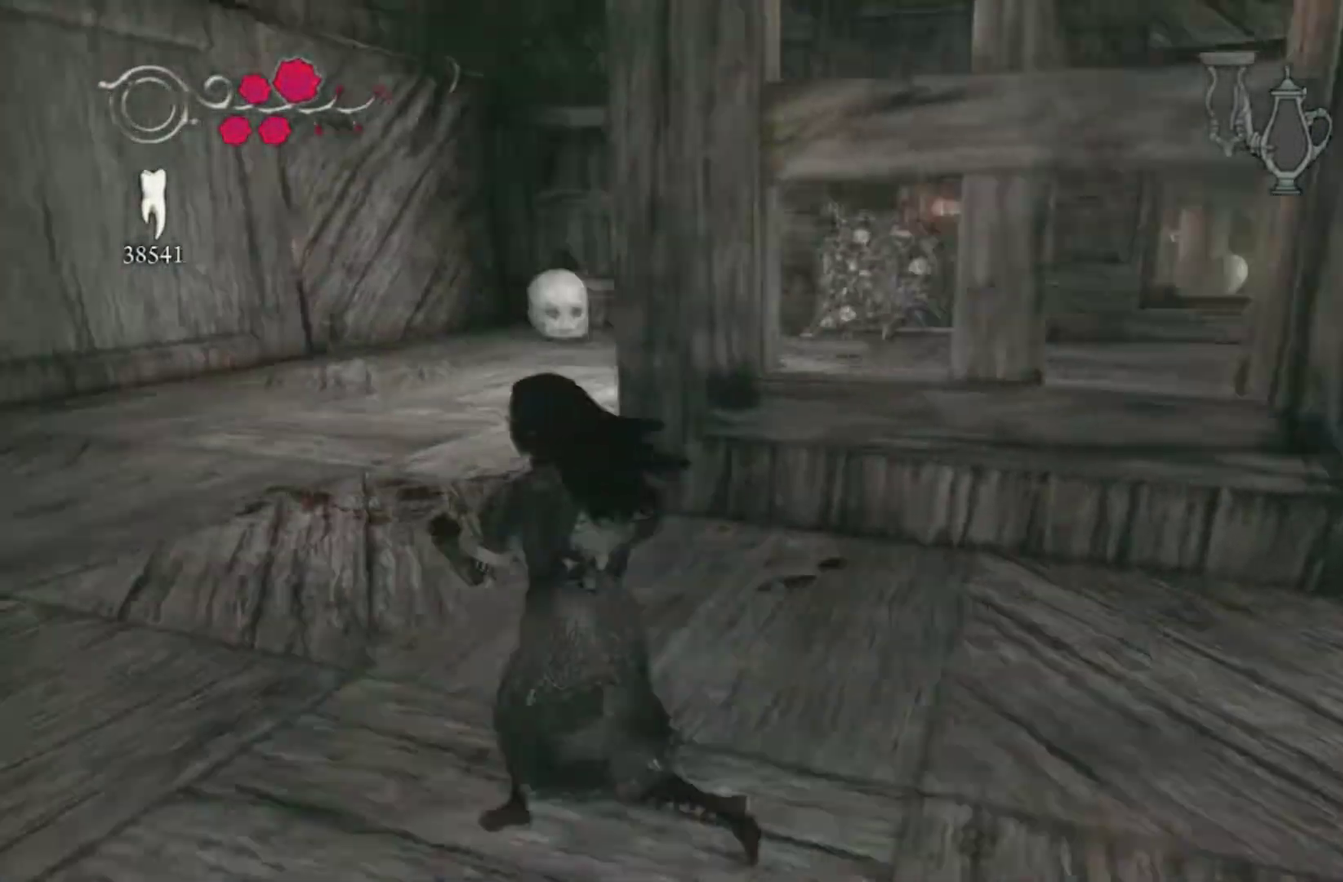
{"buttons": [], "left_stick": "up", "right_stick": "center"}
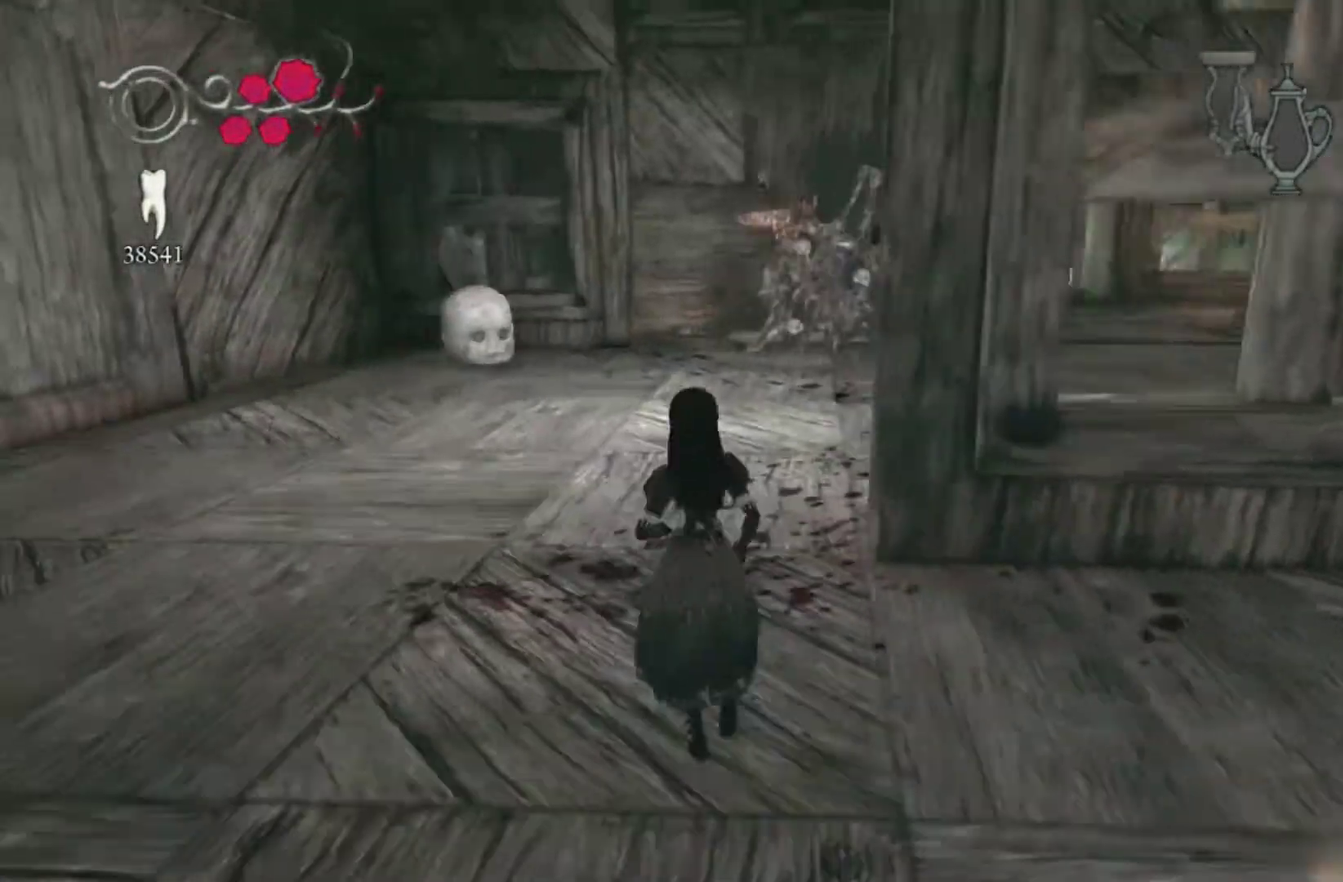
{"buttons": [], "left_stick": "up", "right_stick": "center"}
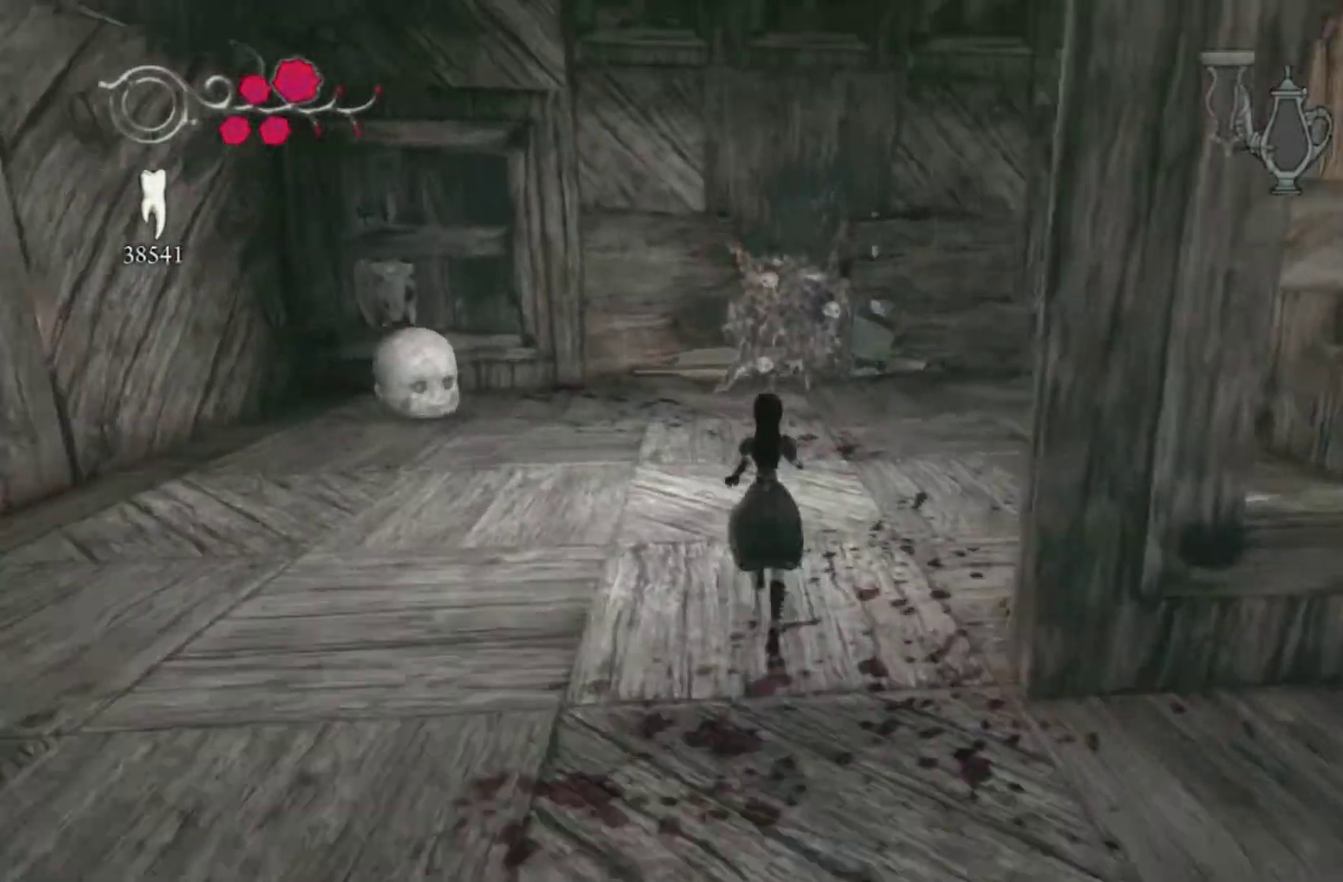
{"buttons": [], "left_stick": "up", "right_stick": "center"}
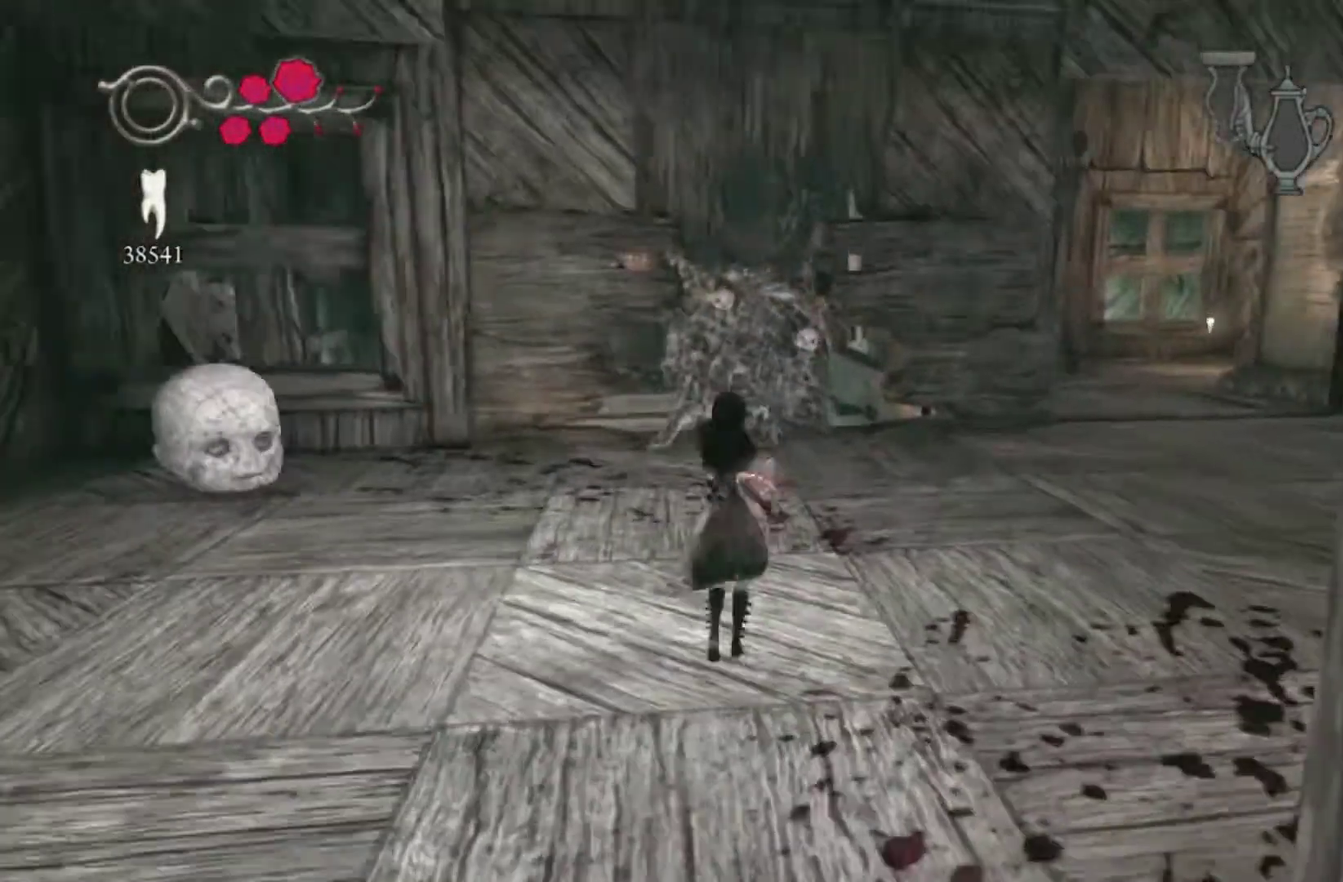
{"buttons": [], "left_stick": "up", "right_stick": "center"}
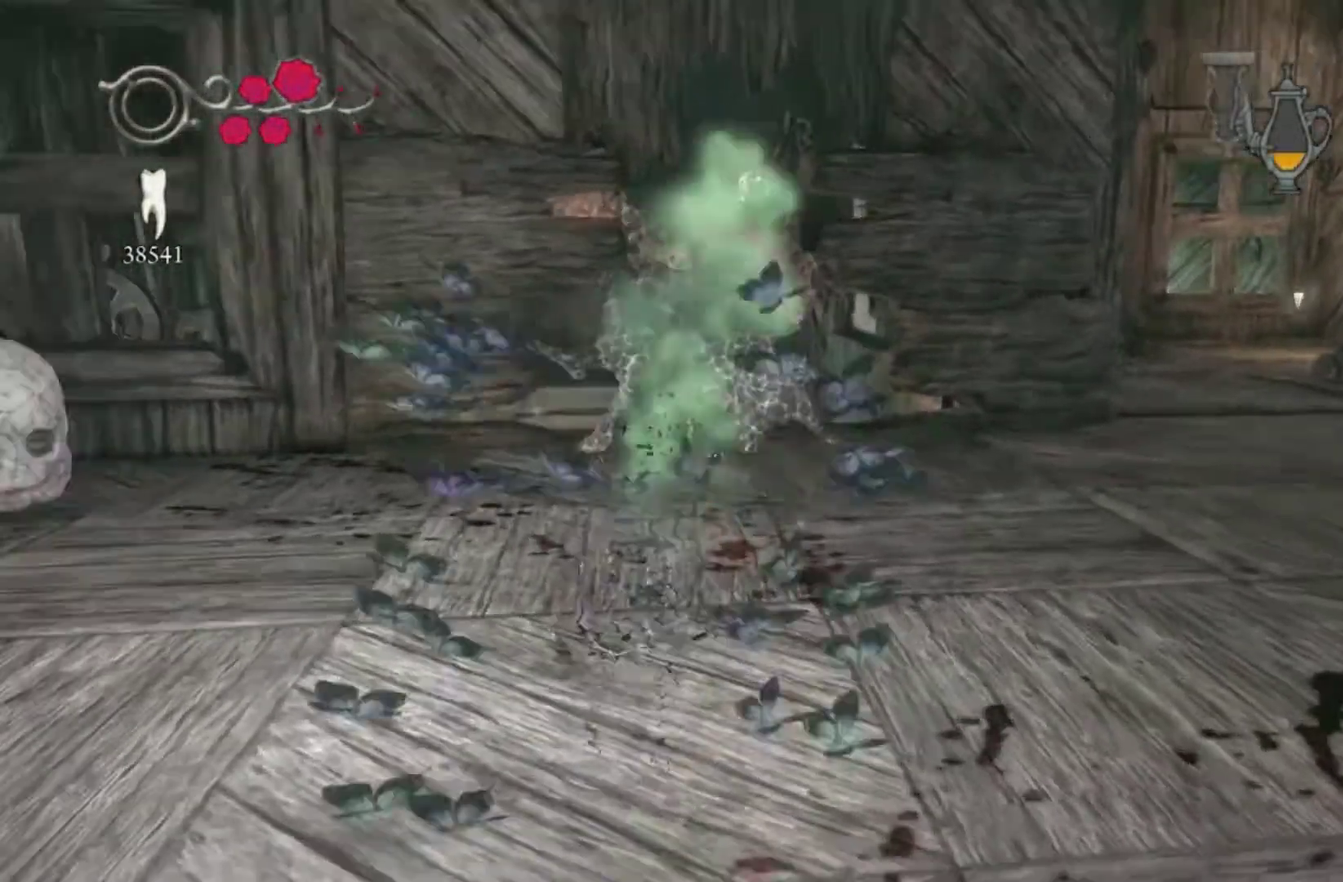
{"buttons": [], "left_stick": "up", "right_stick": "center"}
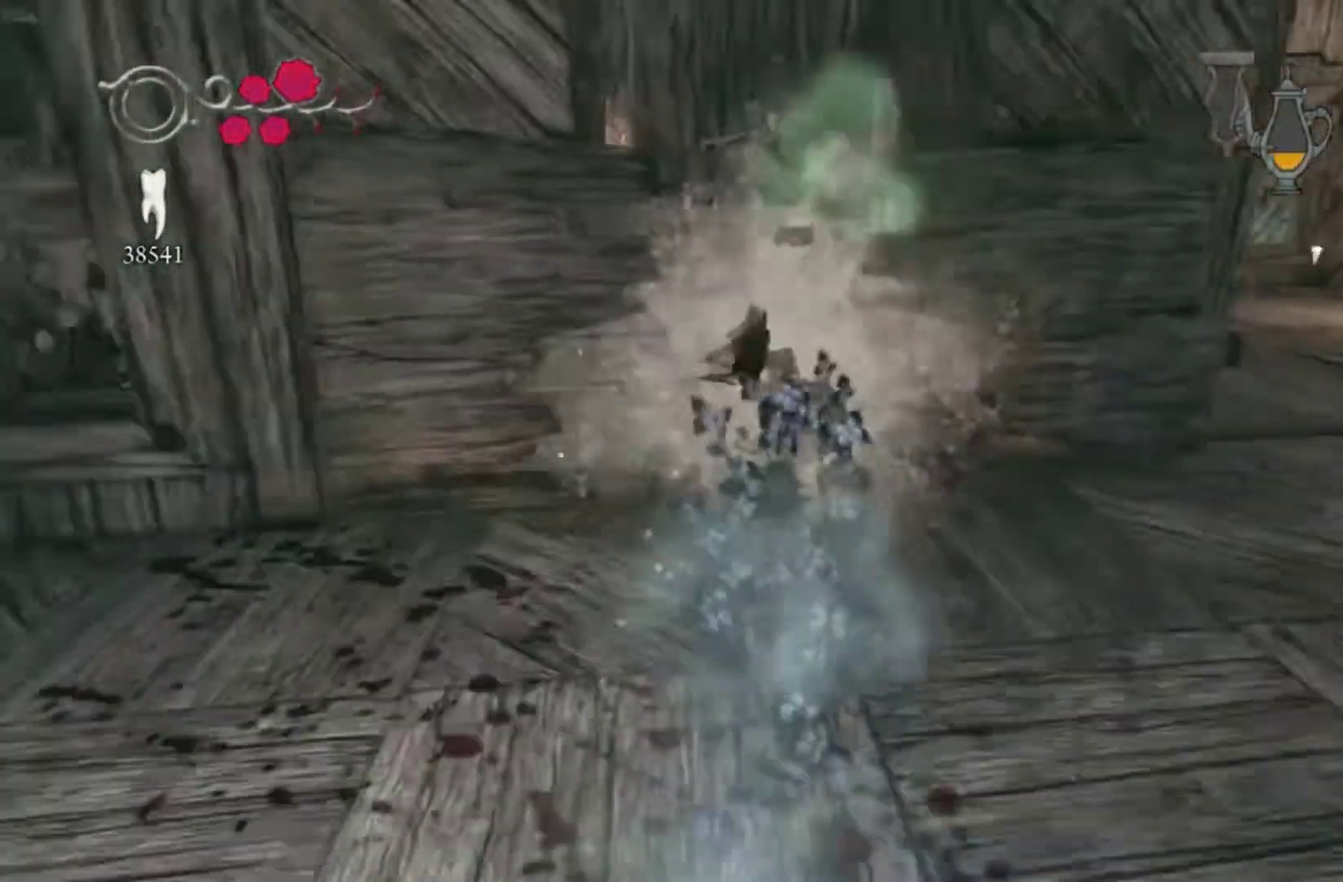
{"buttons": [], "left_stick": "up", "right_stick": "center"}
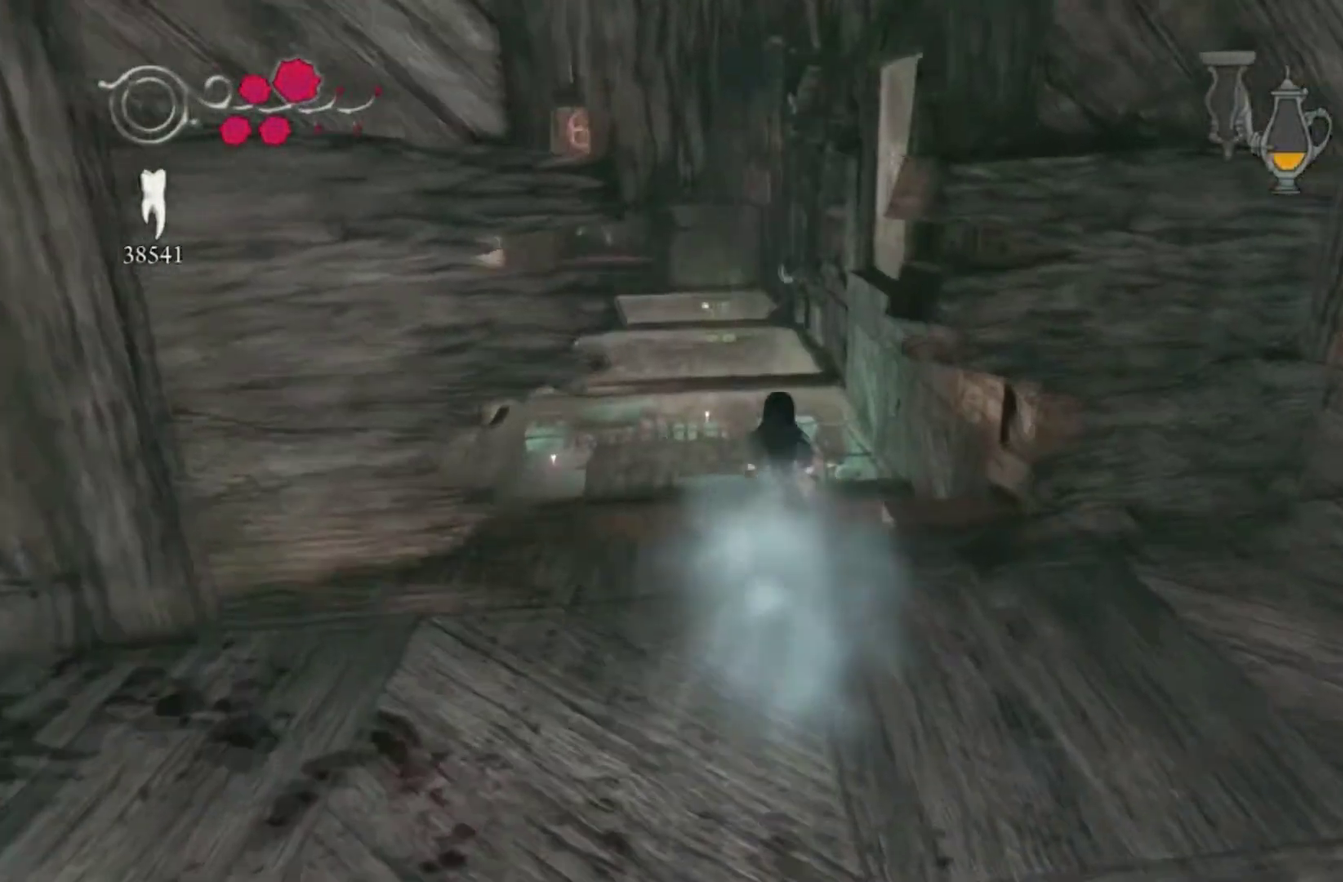
{"buttons": ["A"], "left_stick": "up", "right_stick": "center"}
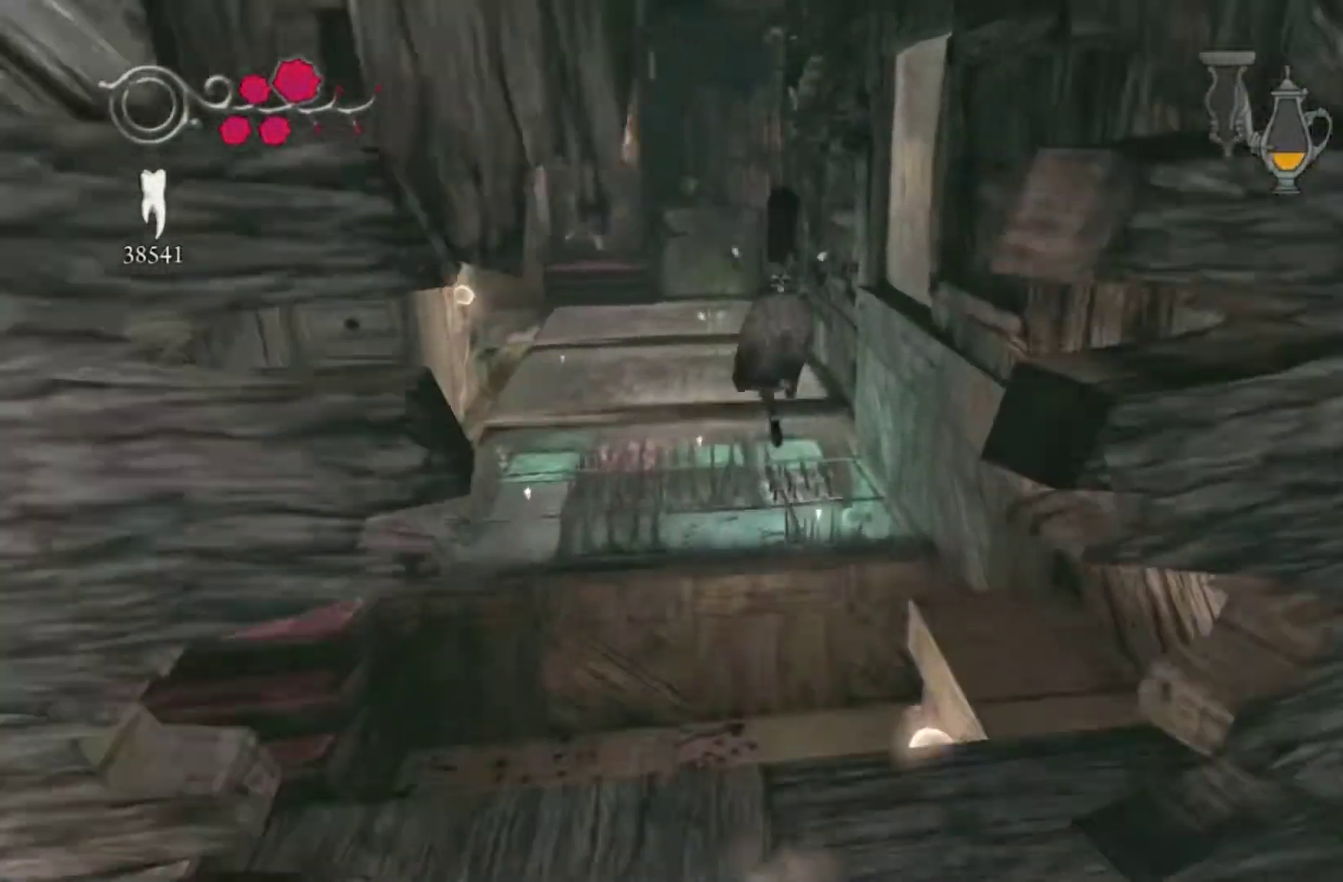
{"buttons": [], "left_stick": "up", "right_stick": "center"}
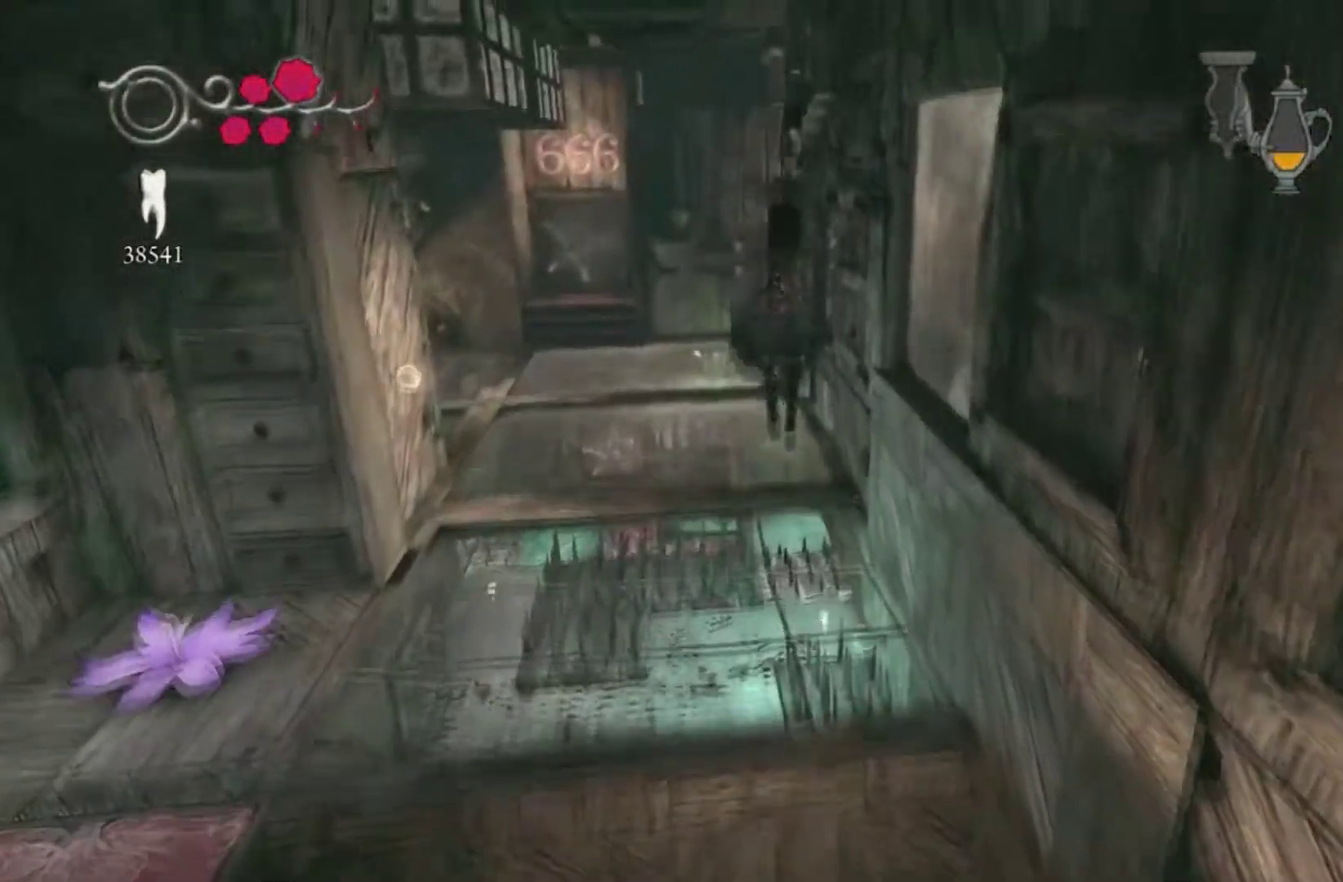
{"buttons": ["A"], "left_stick": "up", "right_stick": "center"}
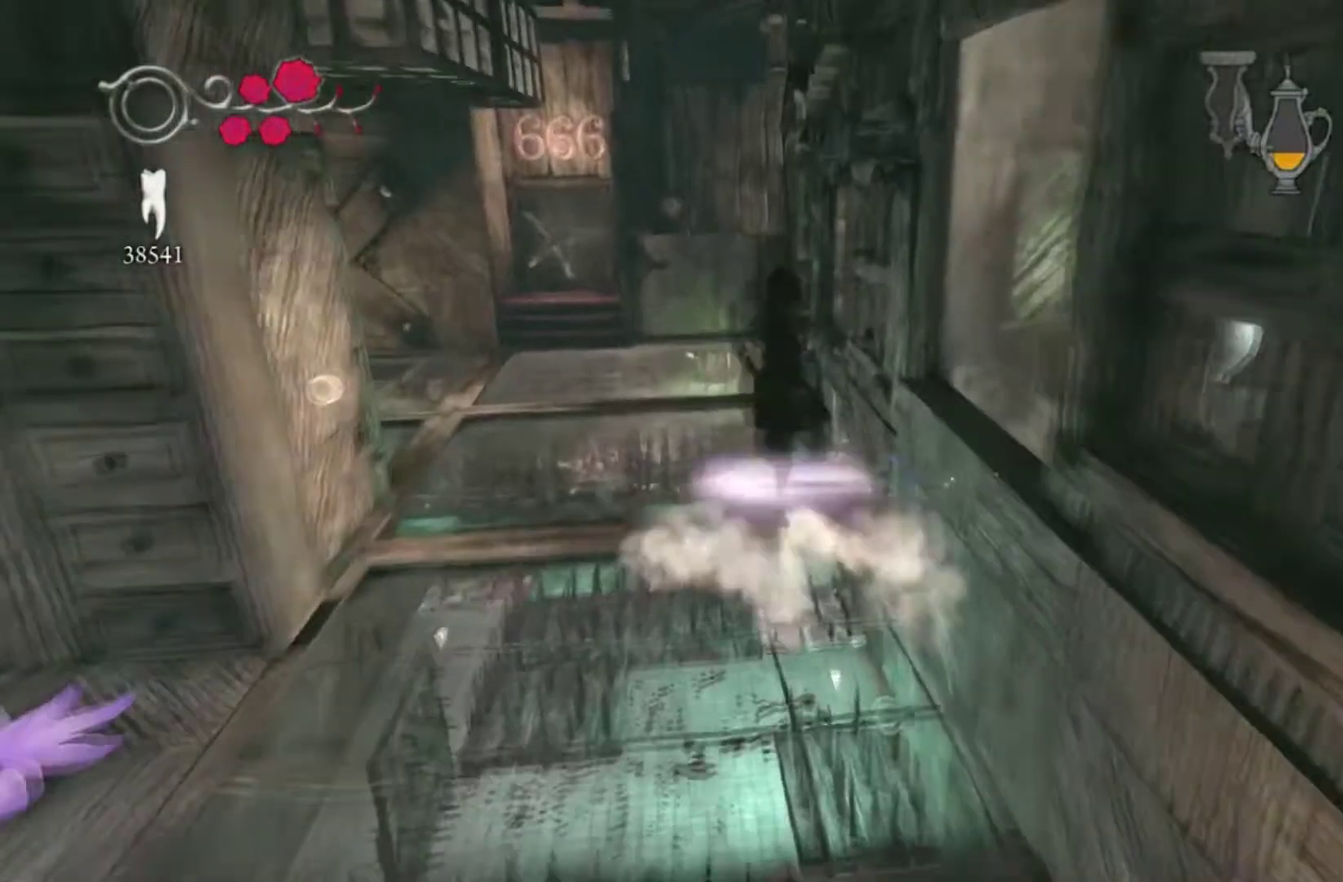
{"buttons": [], "left_stick": "center", "right_stick": "center"}
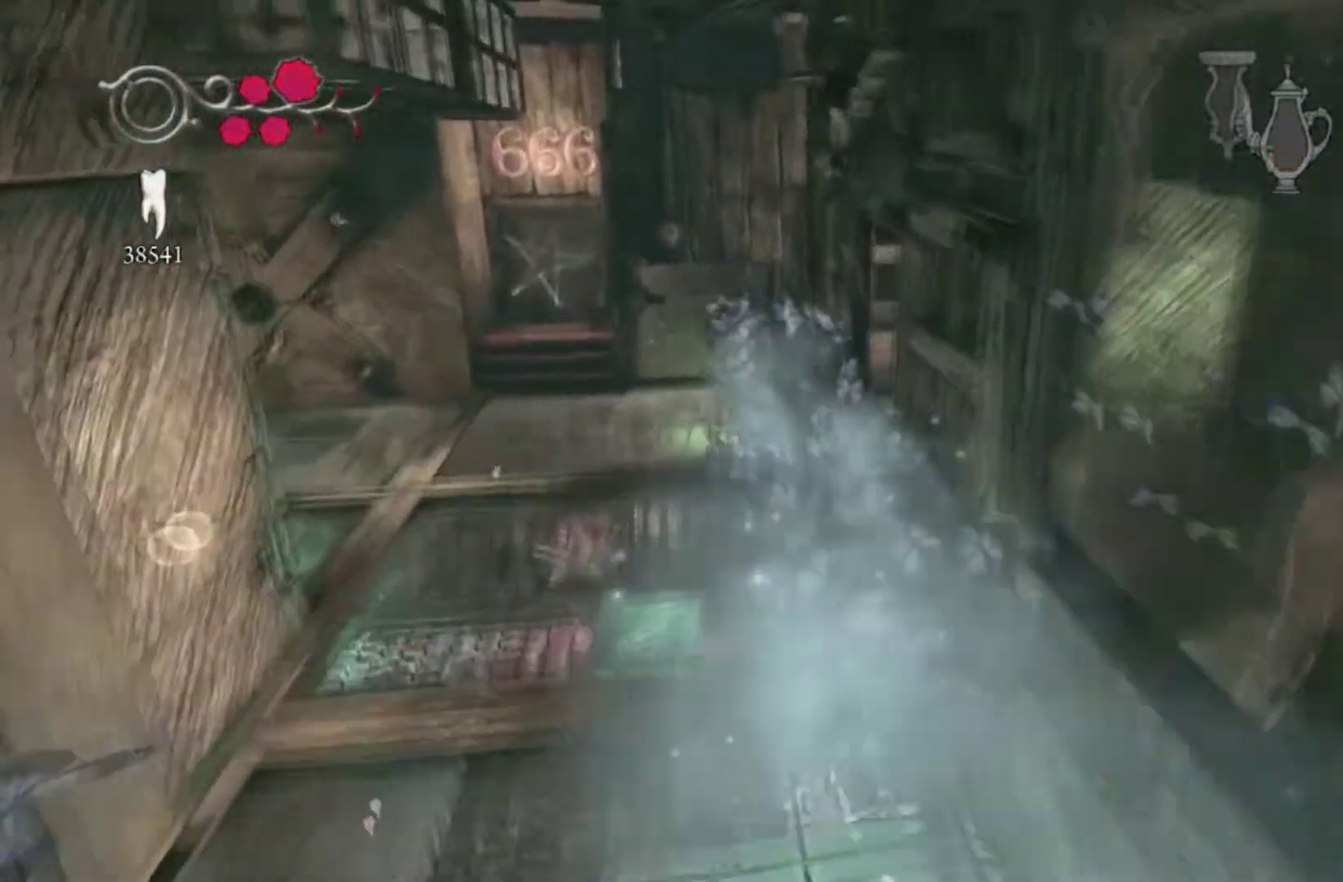
{"buttons": [], "left_stick": "up-left", "right_stick": "center", "events": [[233, "right_stick", "right"], [334, "right_stick", "center"], [367, "left_stick", "up-left"]]}
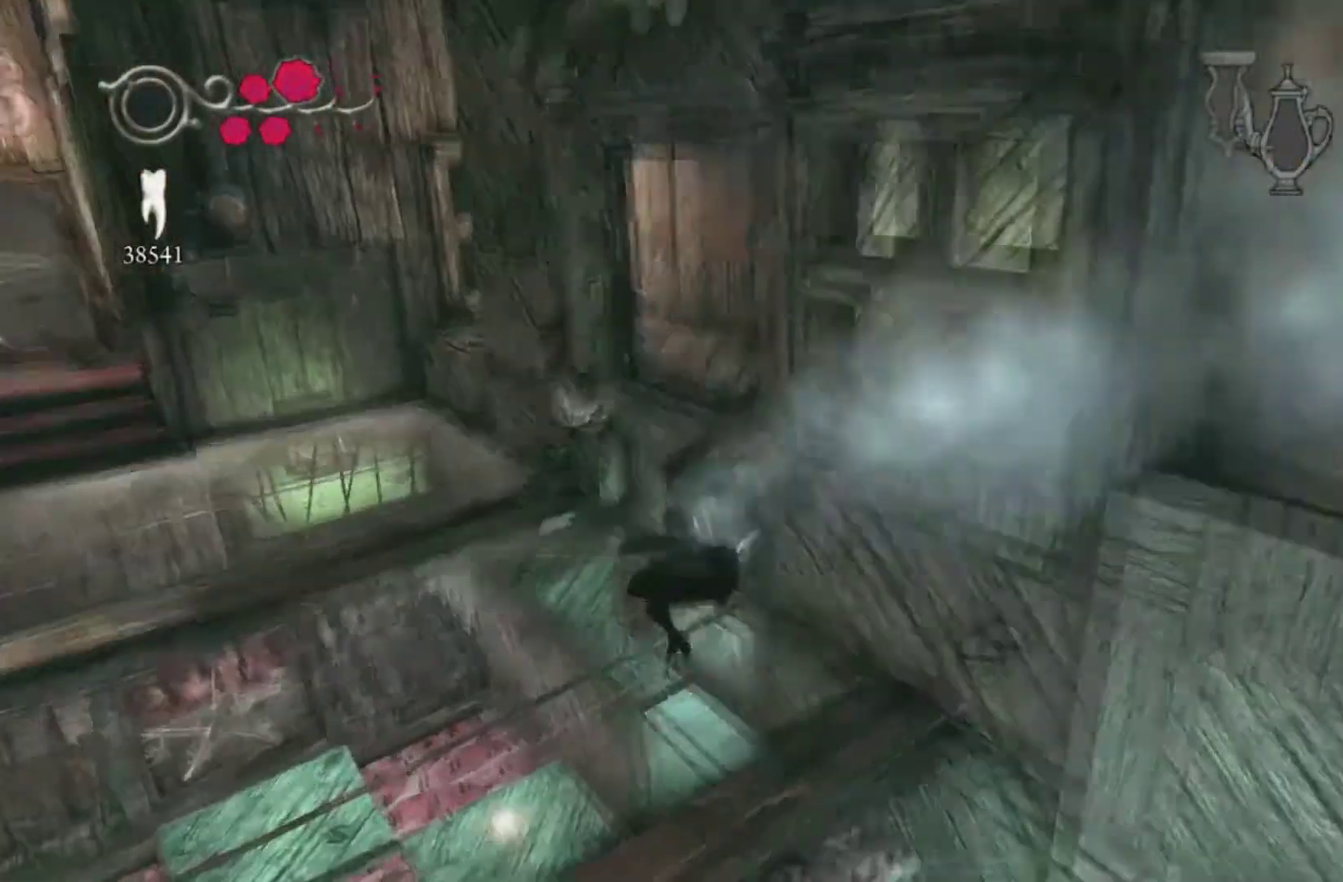
{"buttons": [], "left_stick": "up-left", "right_stick": "center", "events": []}
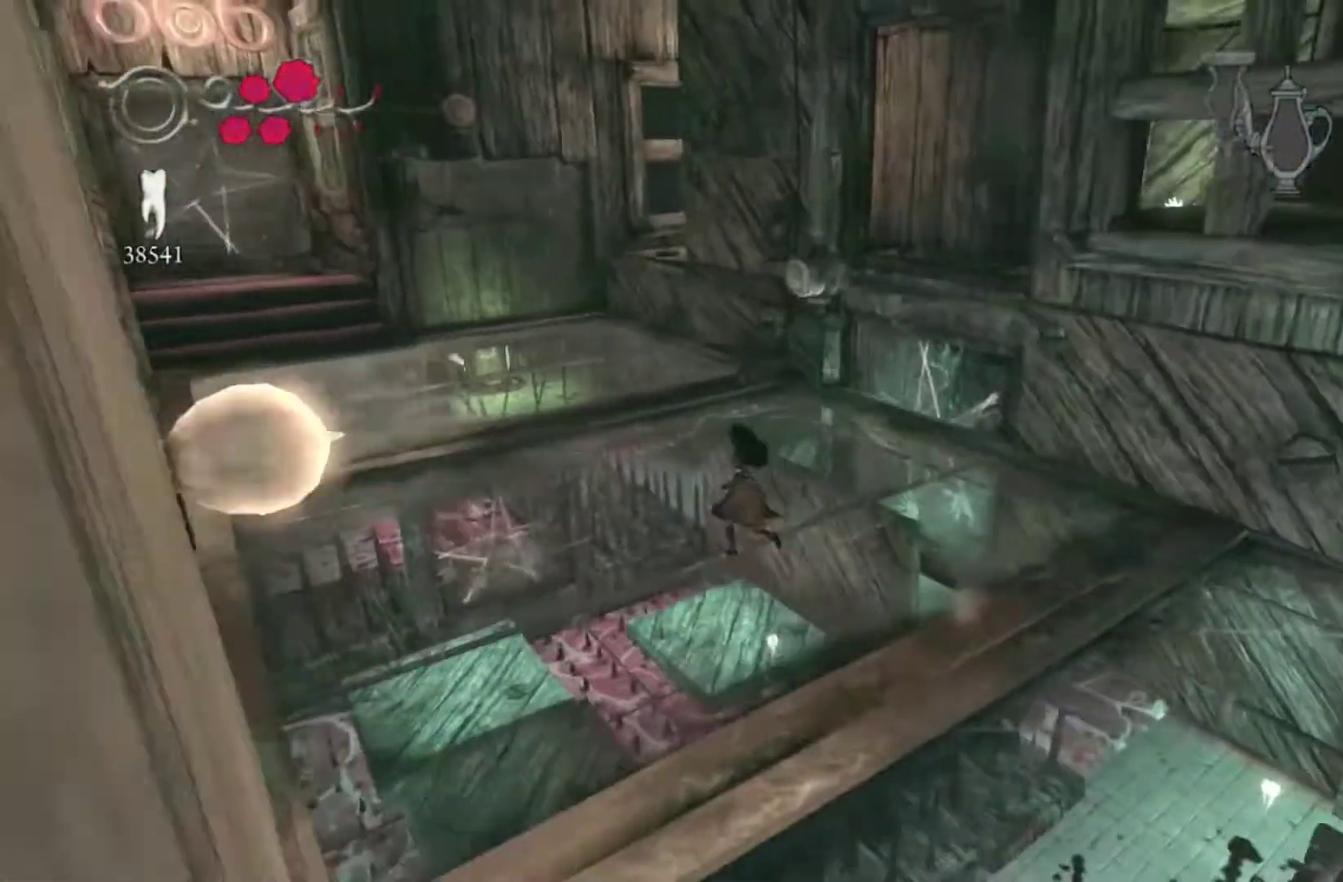
{"buttons": [], "left_stick": "up", "right_stick": "left"}
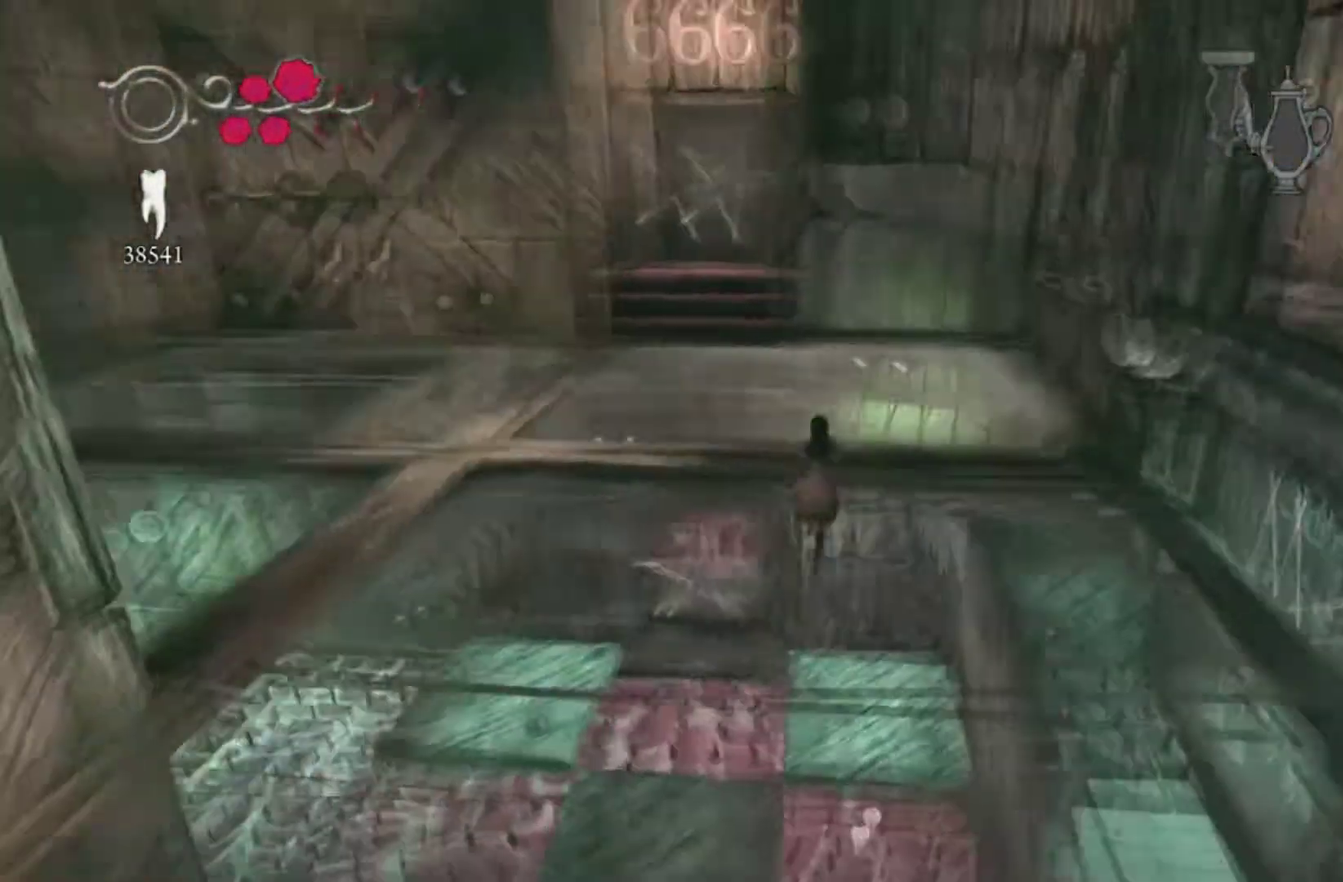
{"buttons": [], "left_stick": "center", "right_stick": "up-right"}
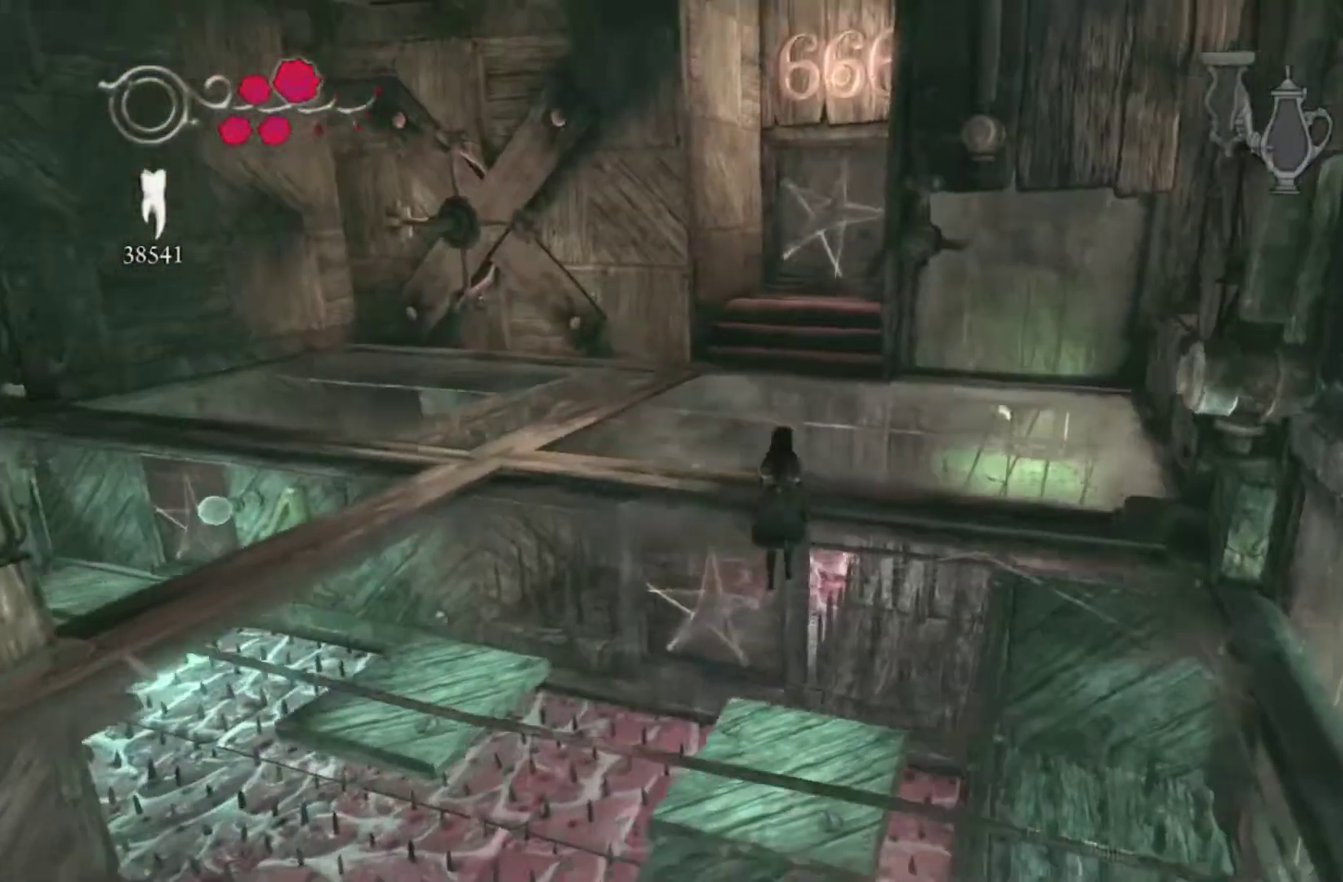
{"buttons": [], "left_stick": "center", "right_stick": "center"}
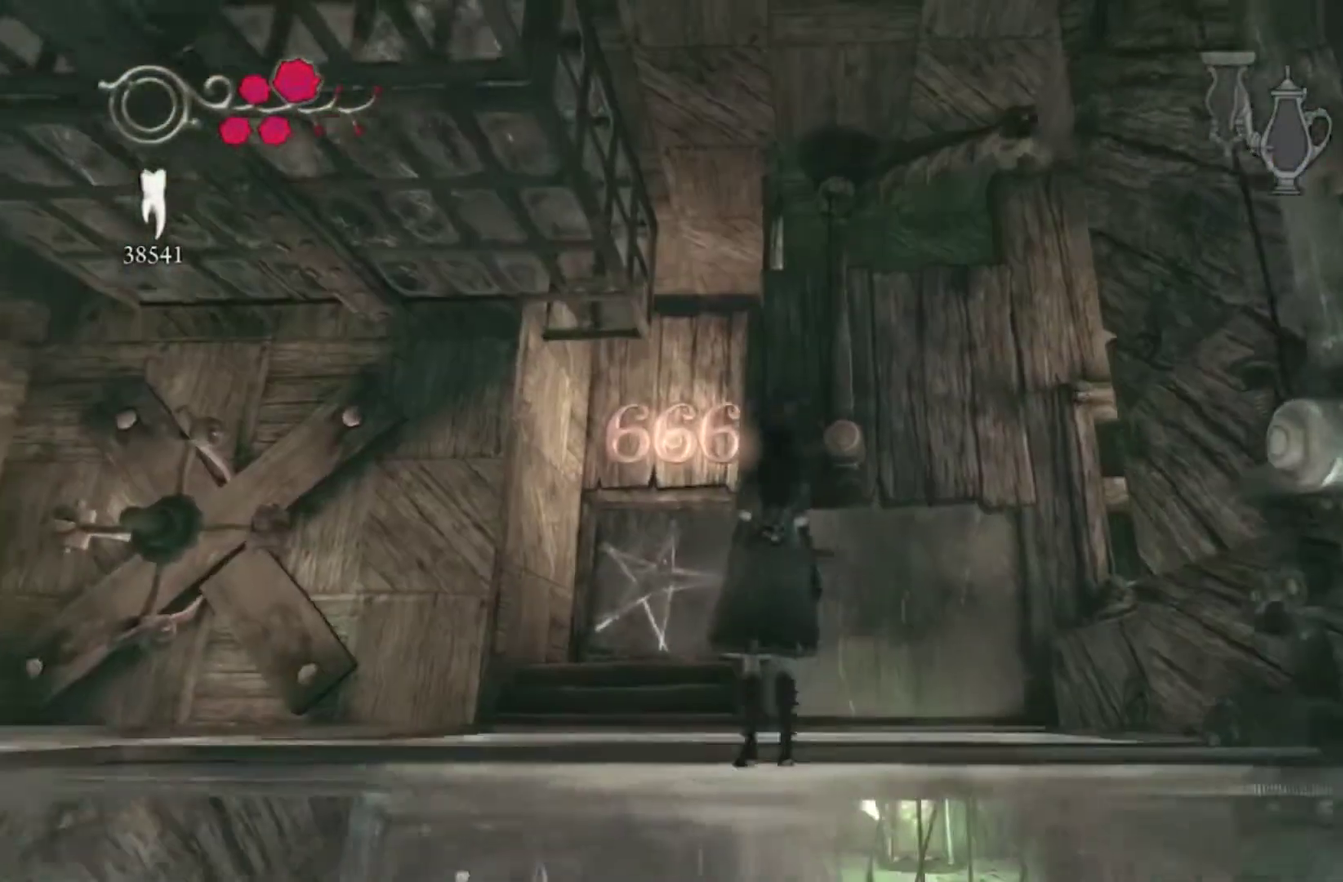
{"buttons": [], "left_stick": "center", "right_stick": "center", "events": []}
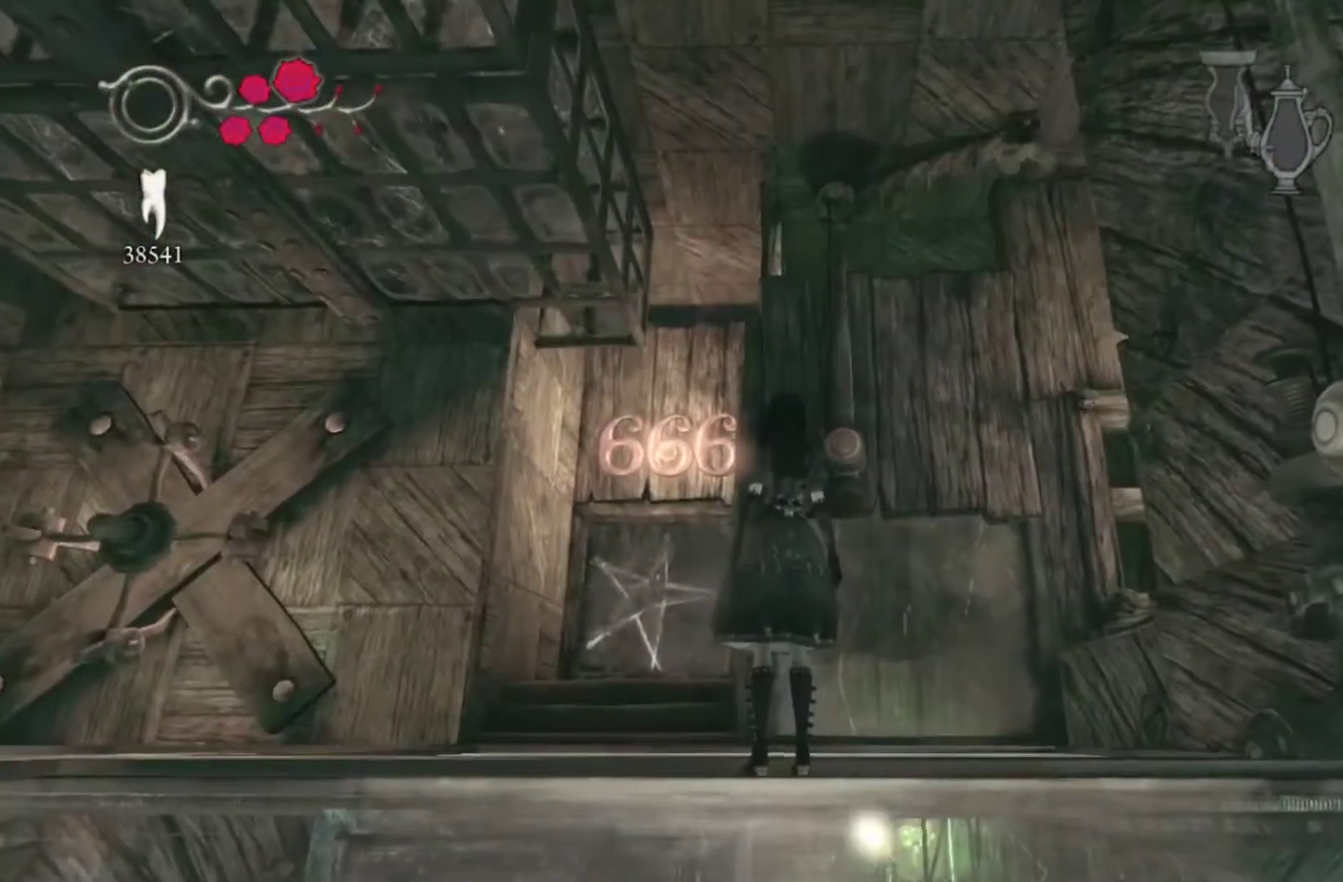
{"buttons": [], "left_stick": "center", "right_stick": "center", "events": []}
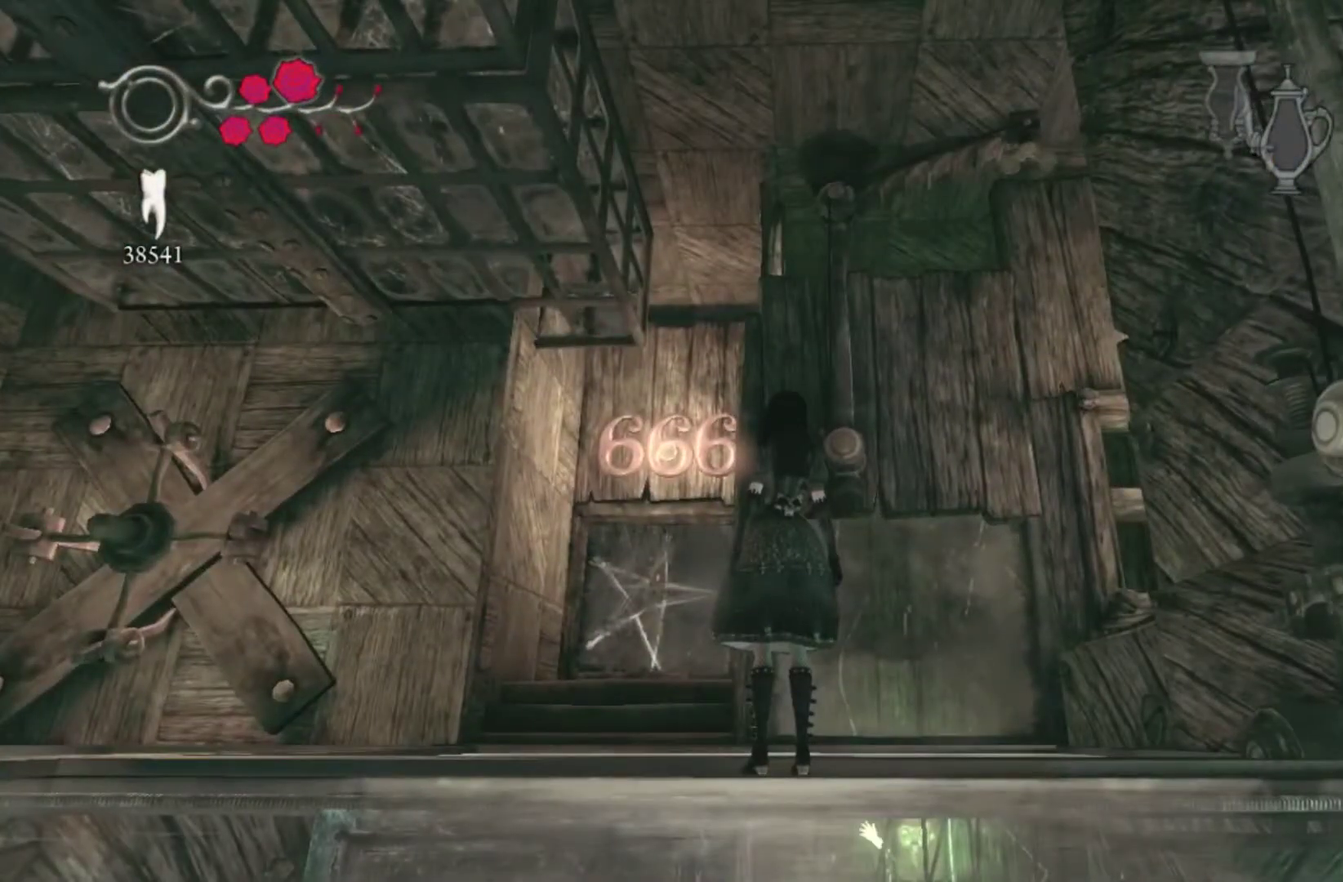
{"buttons": [], "left_stick": "center", "right_stick": "center", "events": []}
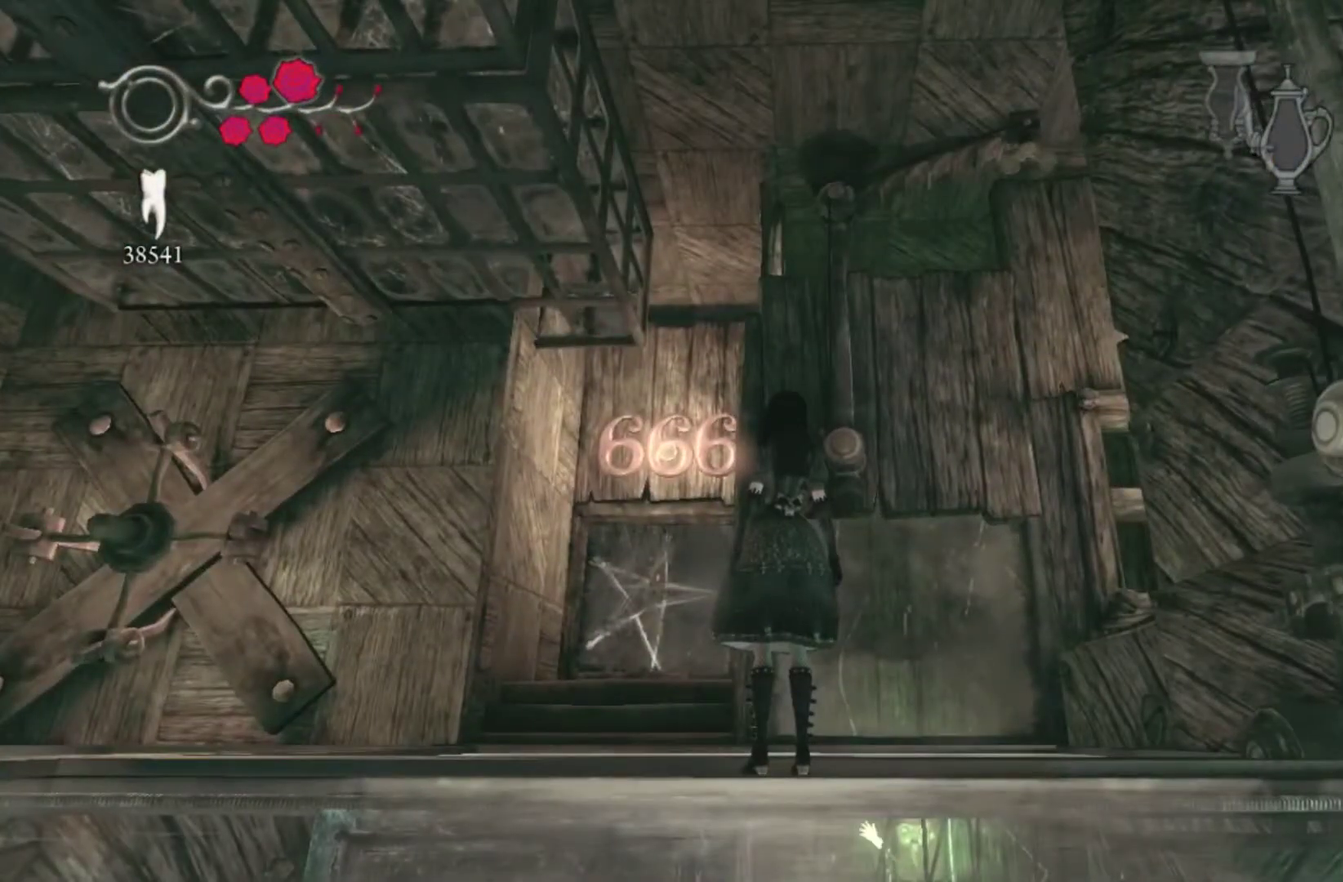
{"buttons": [], "left_stick": "center", "right_stick": "center", "events": []}
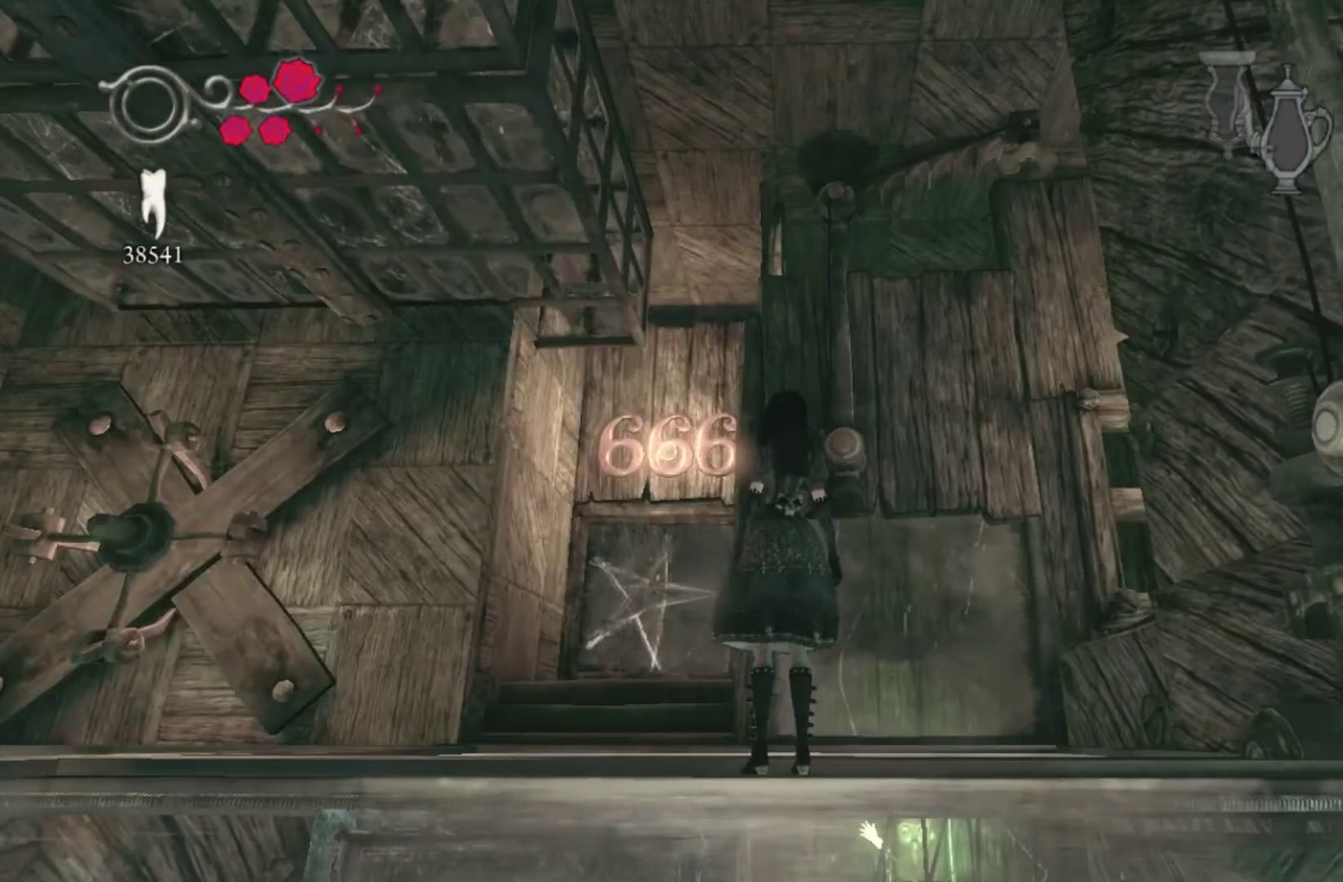
{"buttons": [], "left_stick": "center", "right_stick": "down-right", "events": [[434, "right_stick", "down-right"]]}
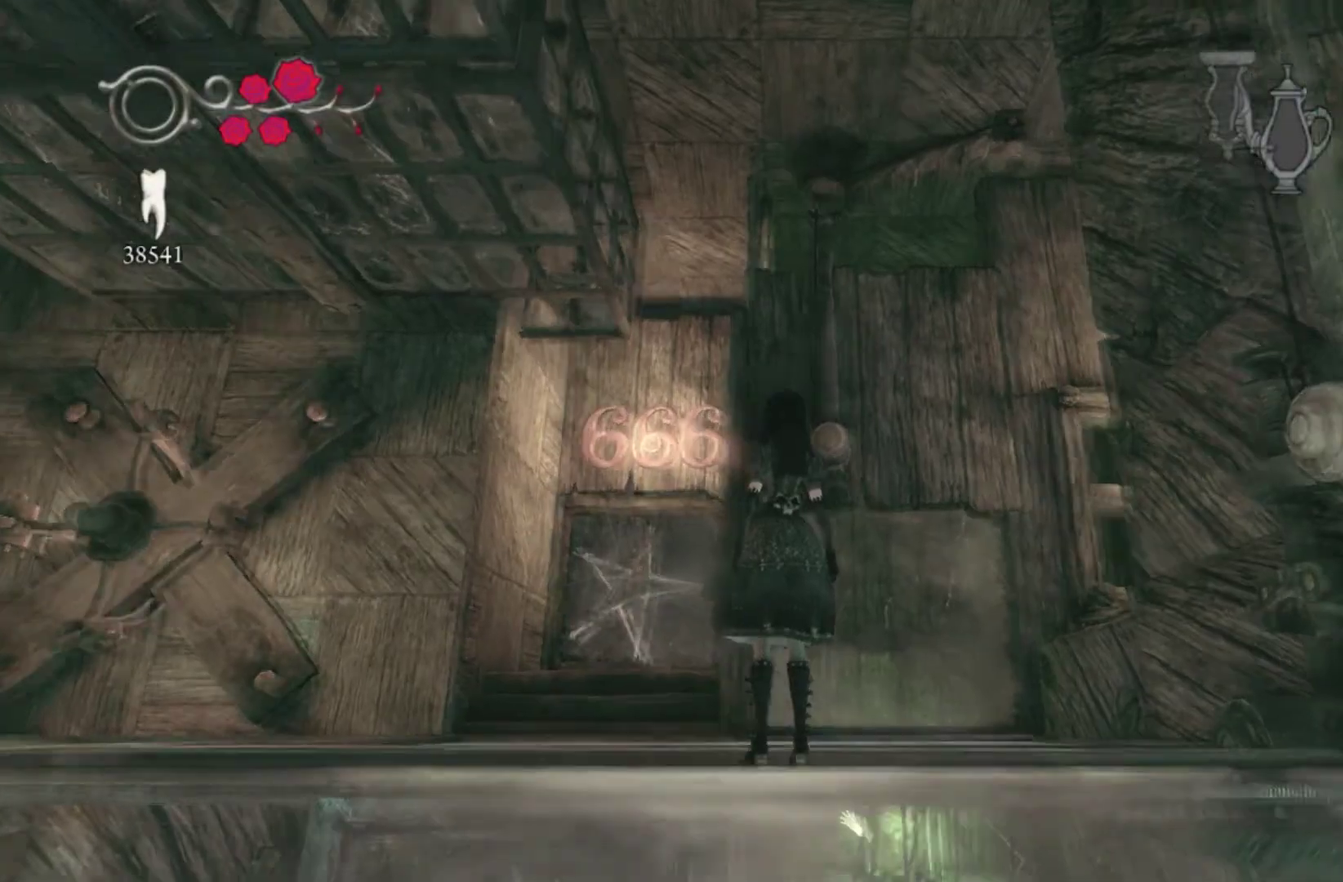
{"buttons": [], "left_stick": "center", "right_stick": "down-right", "events": []}
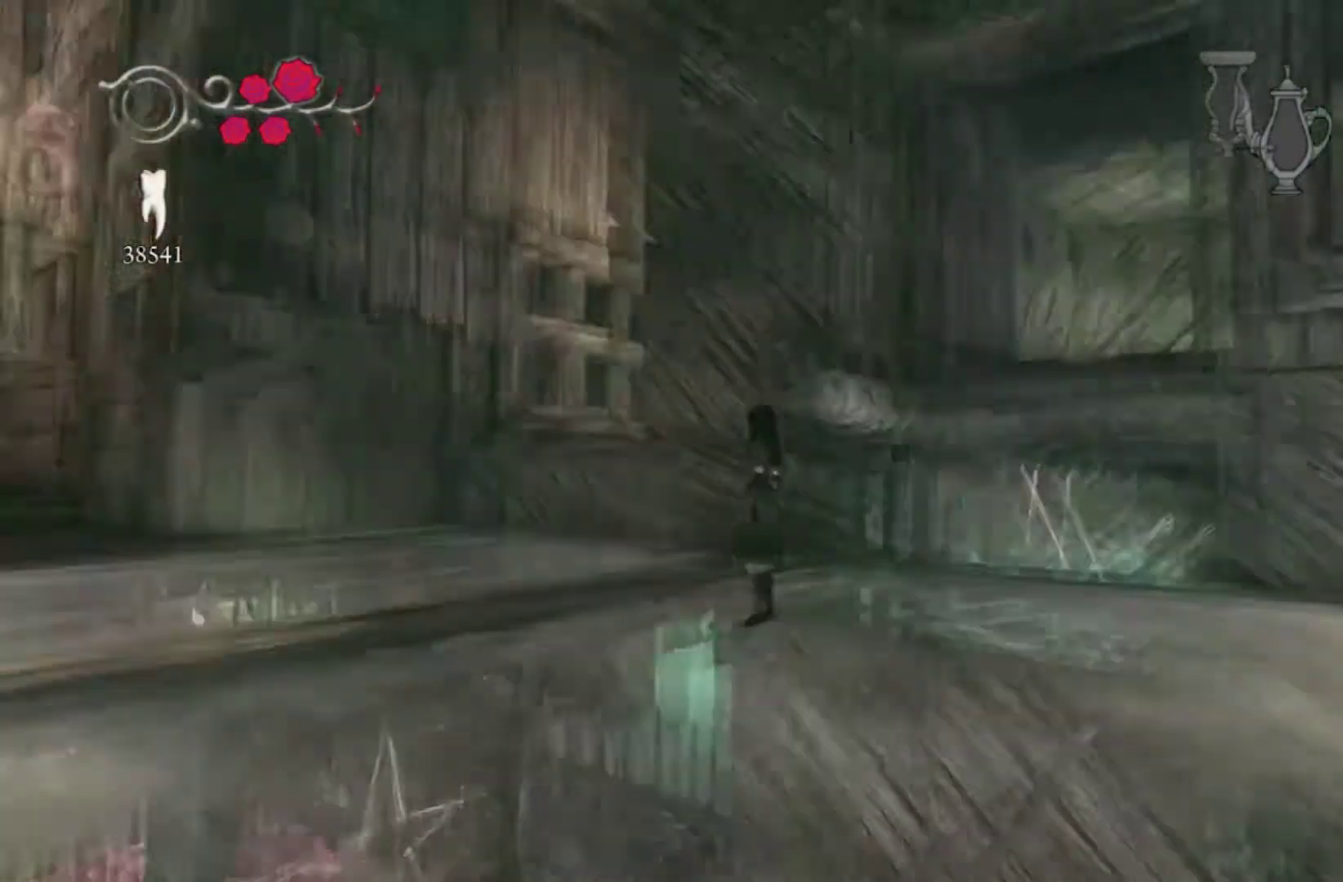
{"buttons": [], "left_stick": "center", "right_stick": "right", "events": [[468, "right_stick", "right"]]}
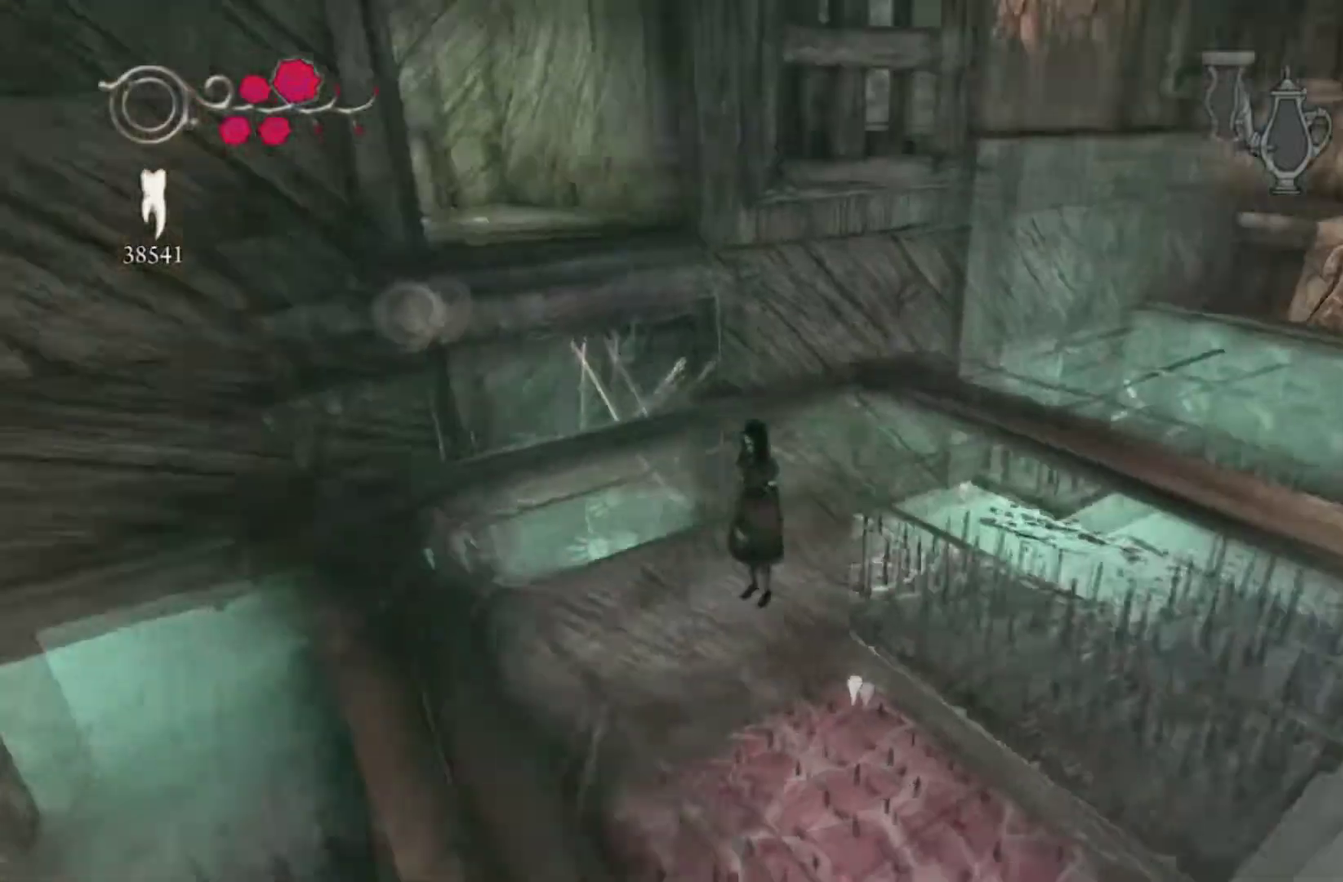
{"buttons": [], "left_stick": "center", "right_stick": "down-left", "events": [[67, "right_stick", "center"], [434, "right_stick", "down-left"]]}
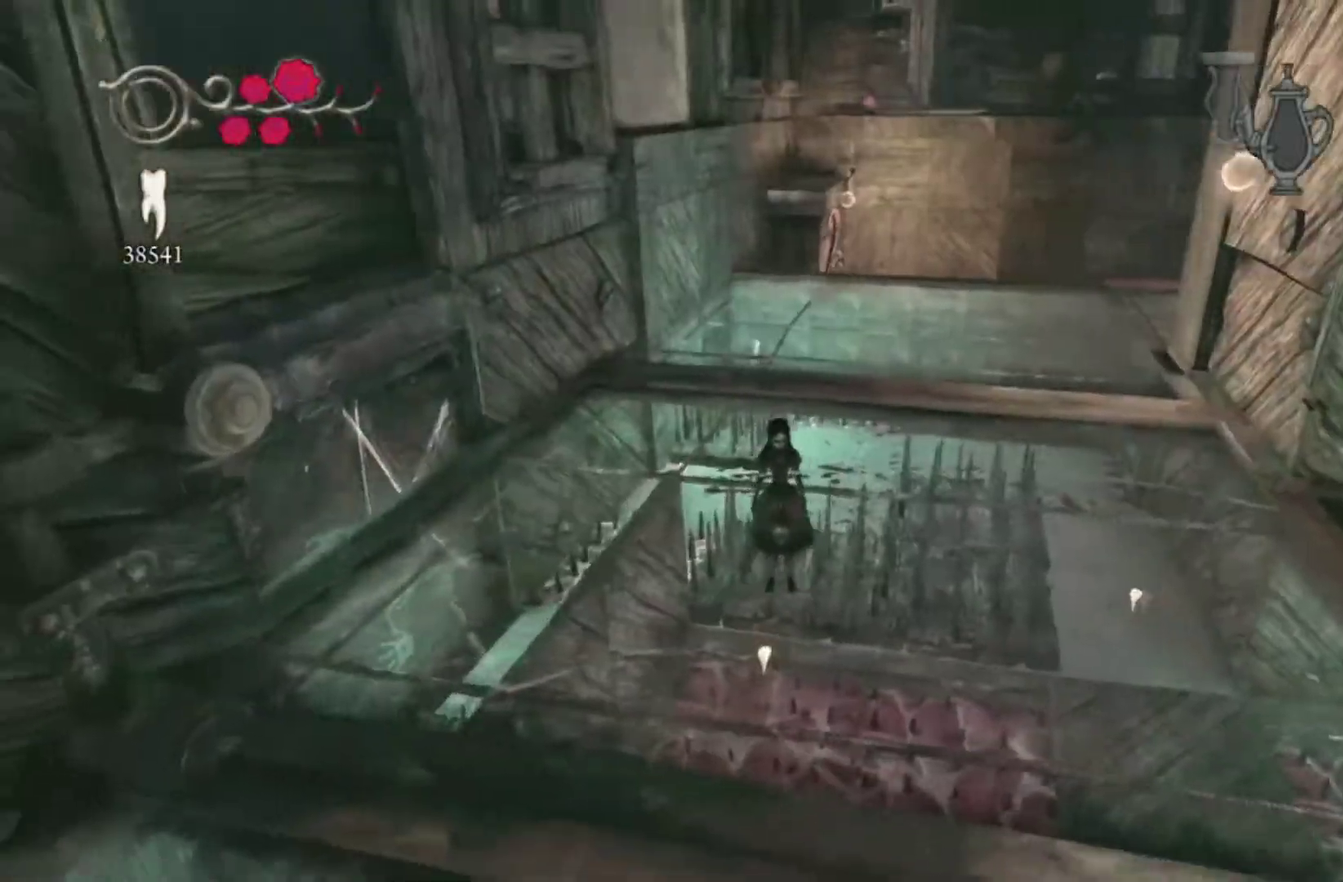
{"buttons": [], "left_stick": "left", "right_stick": "left", "events": [[34, "right_stick", "left"], [501, "left_stick", "left"]]}